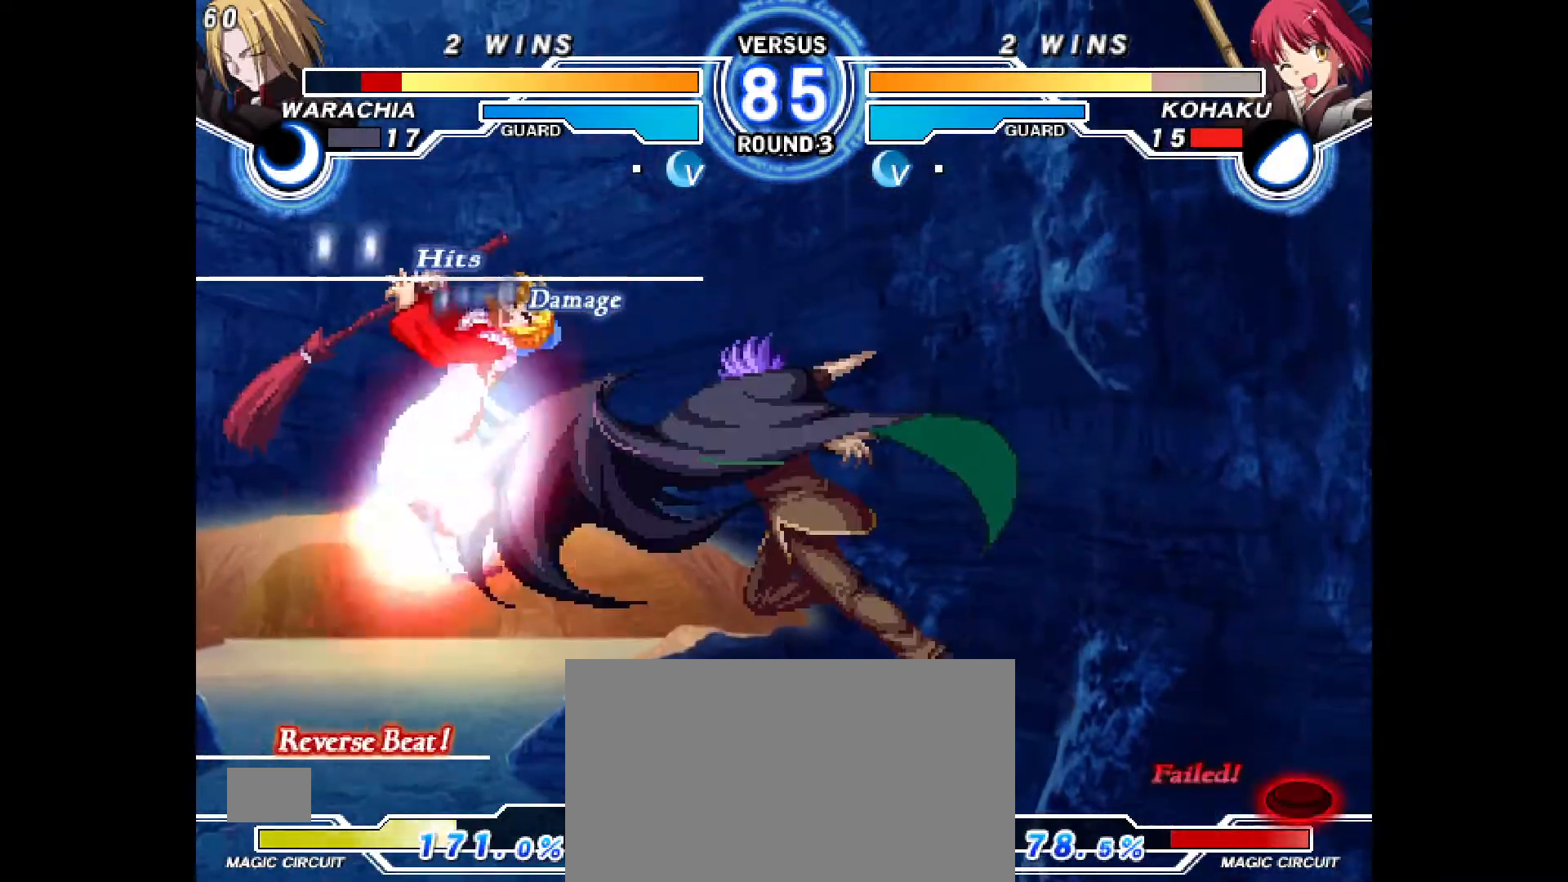
Gameplay with a controller (PlayStation layout); each line is a JSON object with the inputs held at the frame after it (dt_ms = milliseconds from this image to that frame). "events" lists button and stick changes between this image and that frame as [ms after this image, input, new state], when the widget could be followed in between. Not read: HOME L3 R3 START TOUCHPAD other_buttons.
{"dt_ms": 500, "buttons": ["CIRCLE", "DPAD_LEFT"], "events": [[33, "CIRCLE", "down"], [33, "DPAD_LEFT", "down"], [50, "CROSS", "down"], [150, "CIRCLE", "up"], [150, "CROSS", "up"], [150, "DPAD_LEFT", "up"], [233, "CIRCLE", "down"], [233, "DPAD_LEFT", "down"], [250, "CROSS", "down"], [350, "CIRCLE", "up"], [350, "CROSS", "up"], [350, "DPAD_LEFT", "up"], [417, "CIRCLE", "down"], [433, "CROSS", "down"], [433, "DPAD_LEFT", "down"], [500, "CROSS", "up"]]}
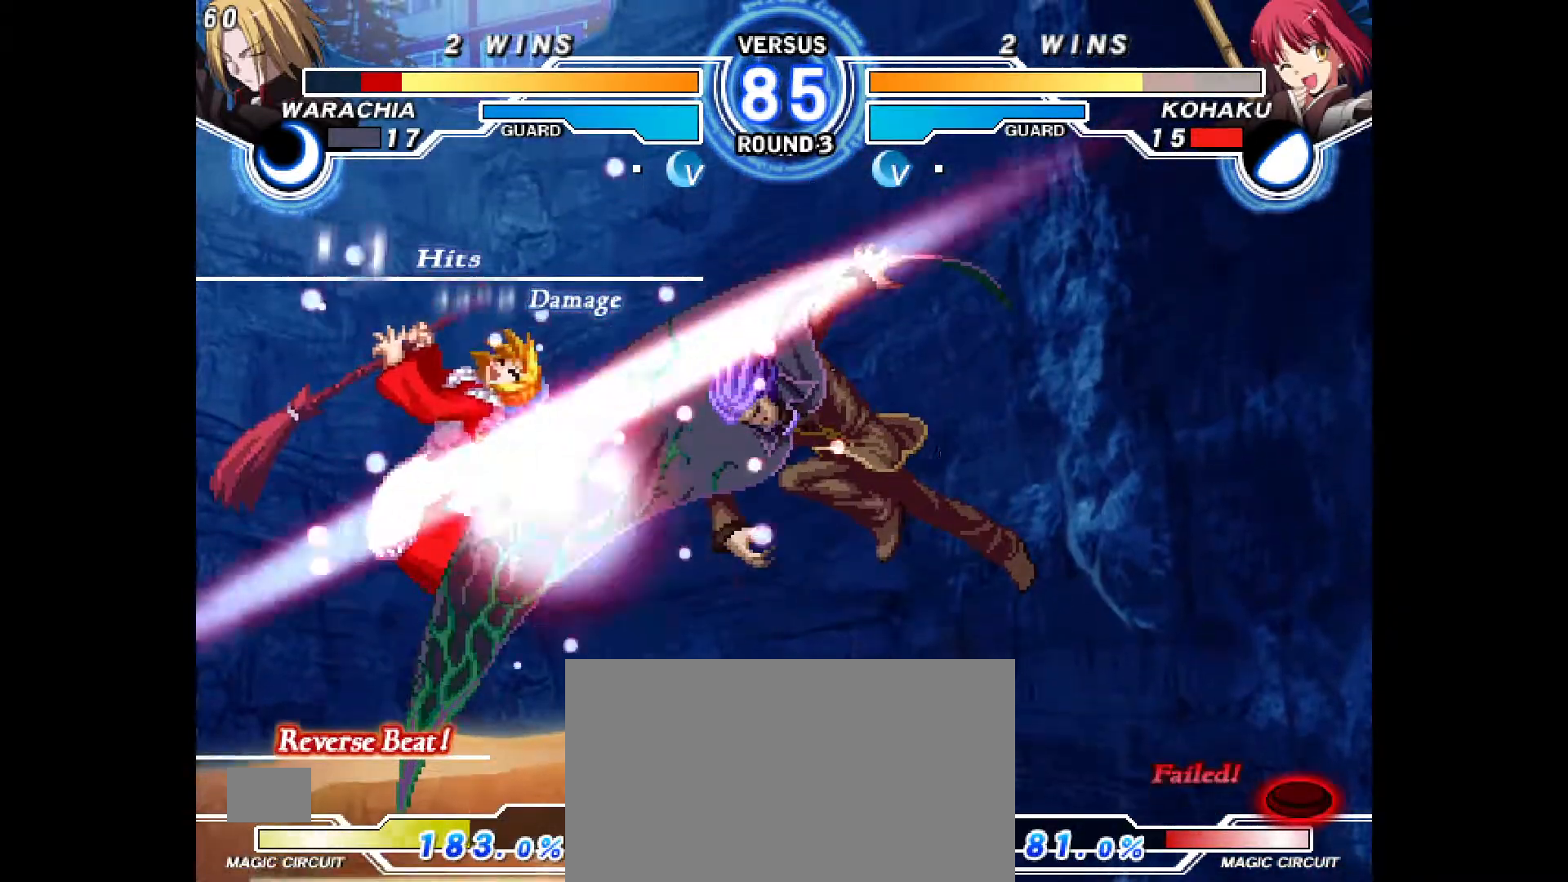
{"dt_ms": 500, "buttons": [], "events": [[17, "CIRCLE", "up"], [33, "DPAD_LEFT", "up"], [100, "CIRCLE", "down"], [100, "CROSS", "down"], [117, "DPAD_LEFT", "down"], [183, "CIRCLE", "up"], [183, "CROSS", "up"], [217, "DPAD_LEFT", "up"], [267, "CIRCLE", "down"], [283, "CROSS", "down"], [333, "DPAD_LEFT", "down"], [367, "CROSS", "up"], [383, "CIRCLE", "up"], [433, "DPAD_LEFT", "up"]]}
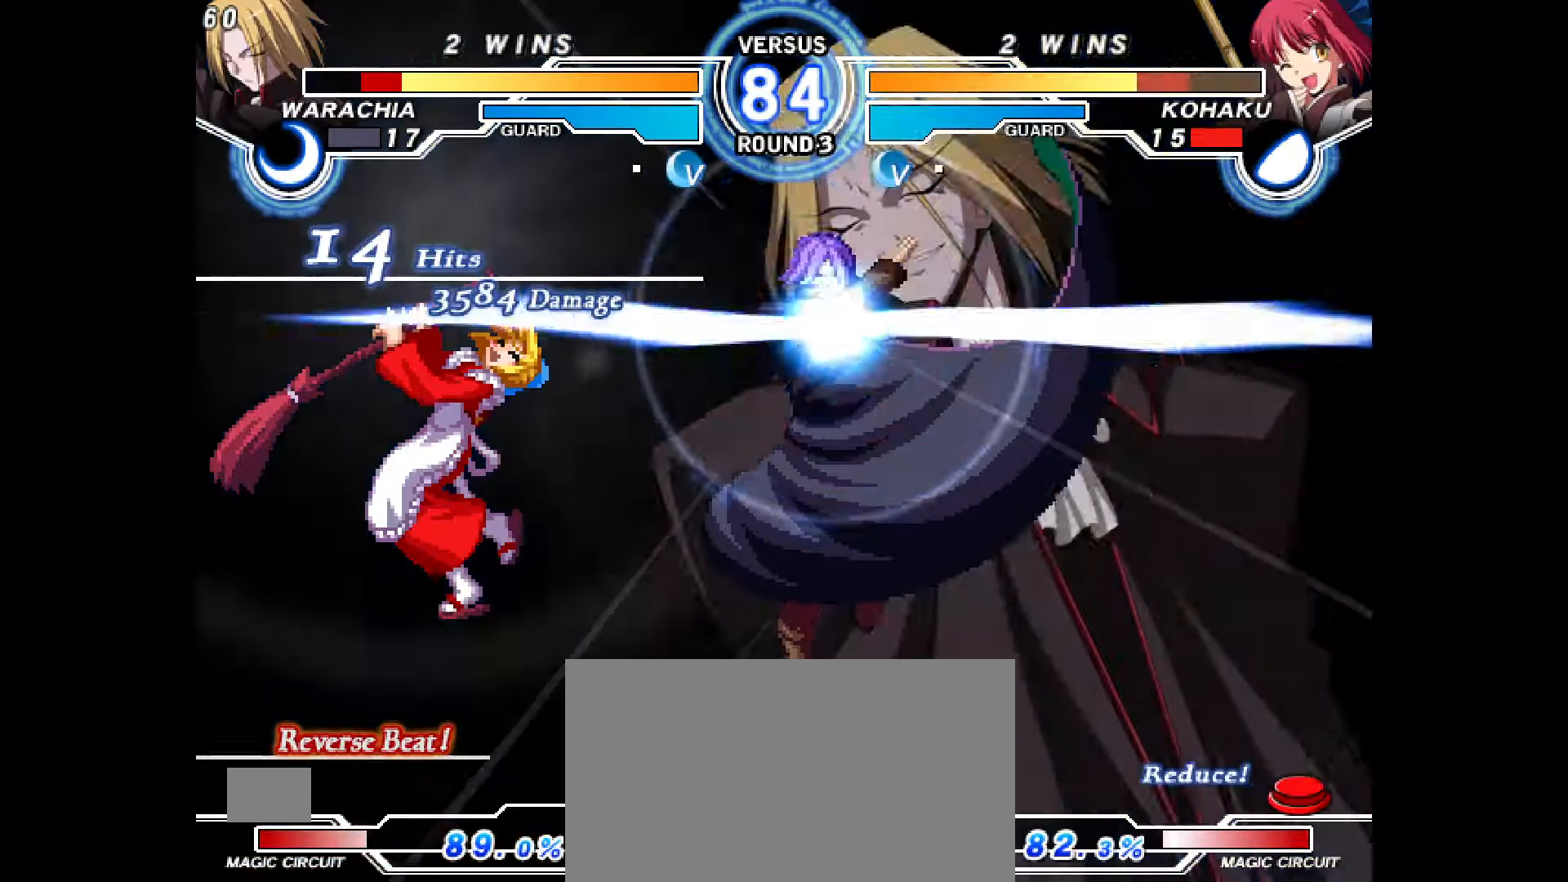
{"dt_ms": 500, "buttons": ["DPAD_LEFT"], "events": [[50, "CIRCLE", "down"], [50, "CROSS", "down"], [50, "DPAD_LEFT", "down"], [150, "CROSS", "up"], [167, "CIRCLE", "up"], [167, "DPAD_LEFT", "up"], [267, "CIRCLE", "down"], [267, "CROSS", "down"], [267, "DPAD_LEFT", "down"], [350, "CIRCLE", "up"], [350, "CROSS", "up"], [367, "DPAD_LEFT", "up"], [433, "CIRCLE", "down"], [433, "CROSS", "down"], [450, "DPAD_LEFT", "down"], [483, "CROSS", "up"], [500, "CIRCLE", "up"]]}
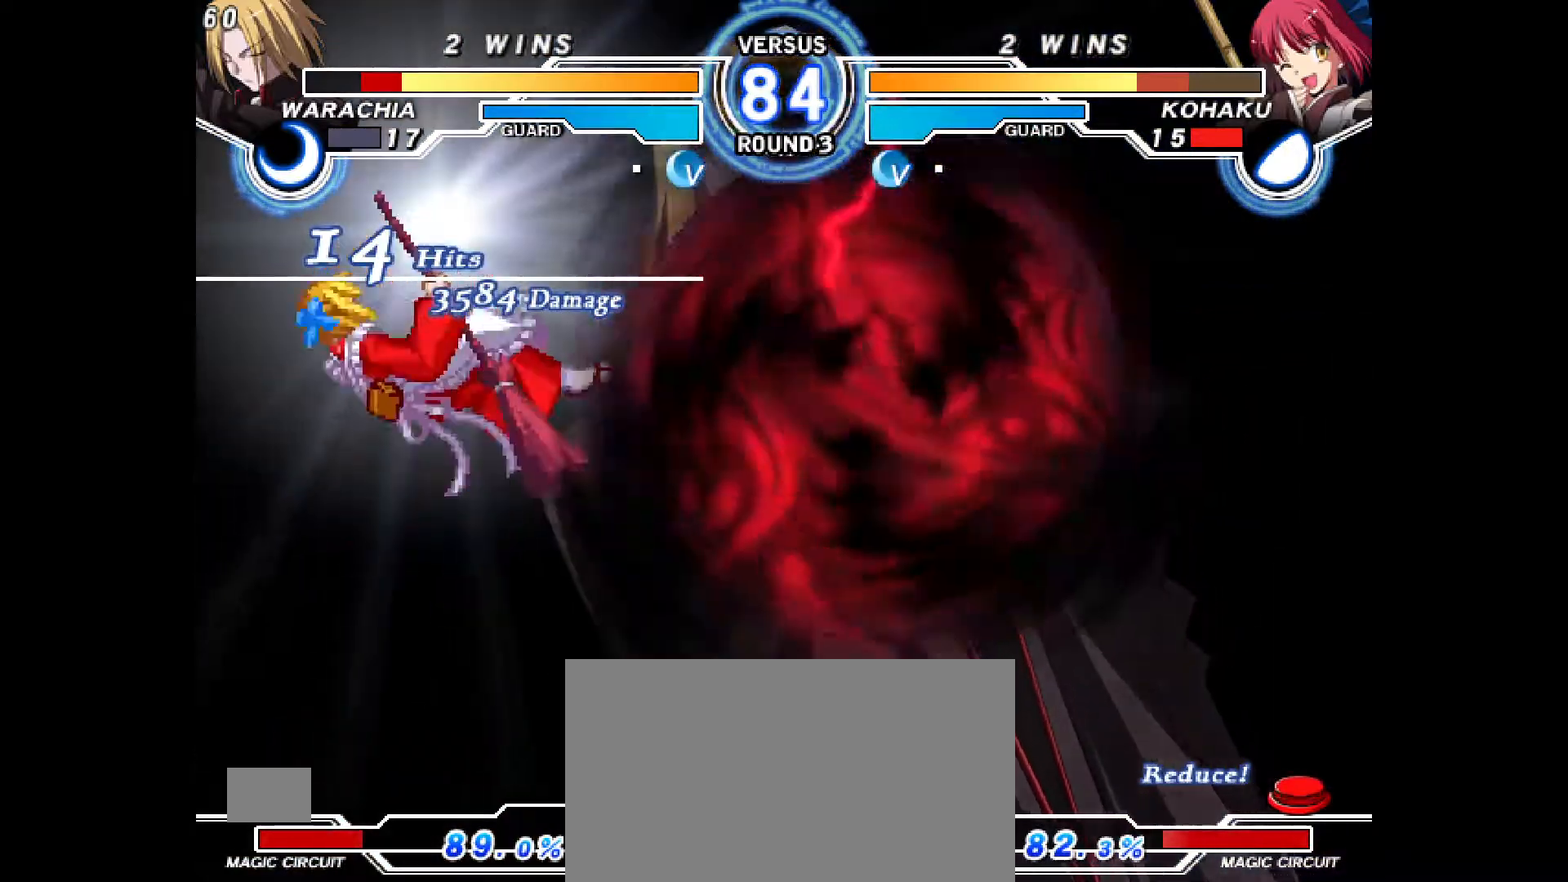
{"dt_ms": 500, "buttons": [], "events": [[33, "DPAD_LEFT", "up"], [67, "CIRCLE", "down"], [67, "CROSS", "down"], [83, "DPAD_LEFT", "down"], [150, "CIRCLE", "up"], [150, "CROSS", "up"], [167, "DPAD_LEFT", "up"], [217, "CIRCLE", "down"], [217, "CROSS", "down"], [233, "DPAD_LEFT", "down"], [283, "CROSS", "up"], [300, "CIRCLE", "up"], [333, "DPAD_LEFT", "up"], [367, "CIRCLE", "down"], [367, "CROSS", "down"], [383, "DPAD_LEFT", "down"], [433, "CROSS", "up"], [450, "CIRCLE", "up"], [483, "DPAD_LEFT", "up"]]}
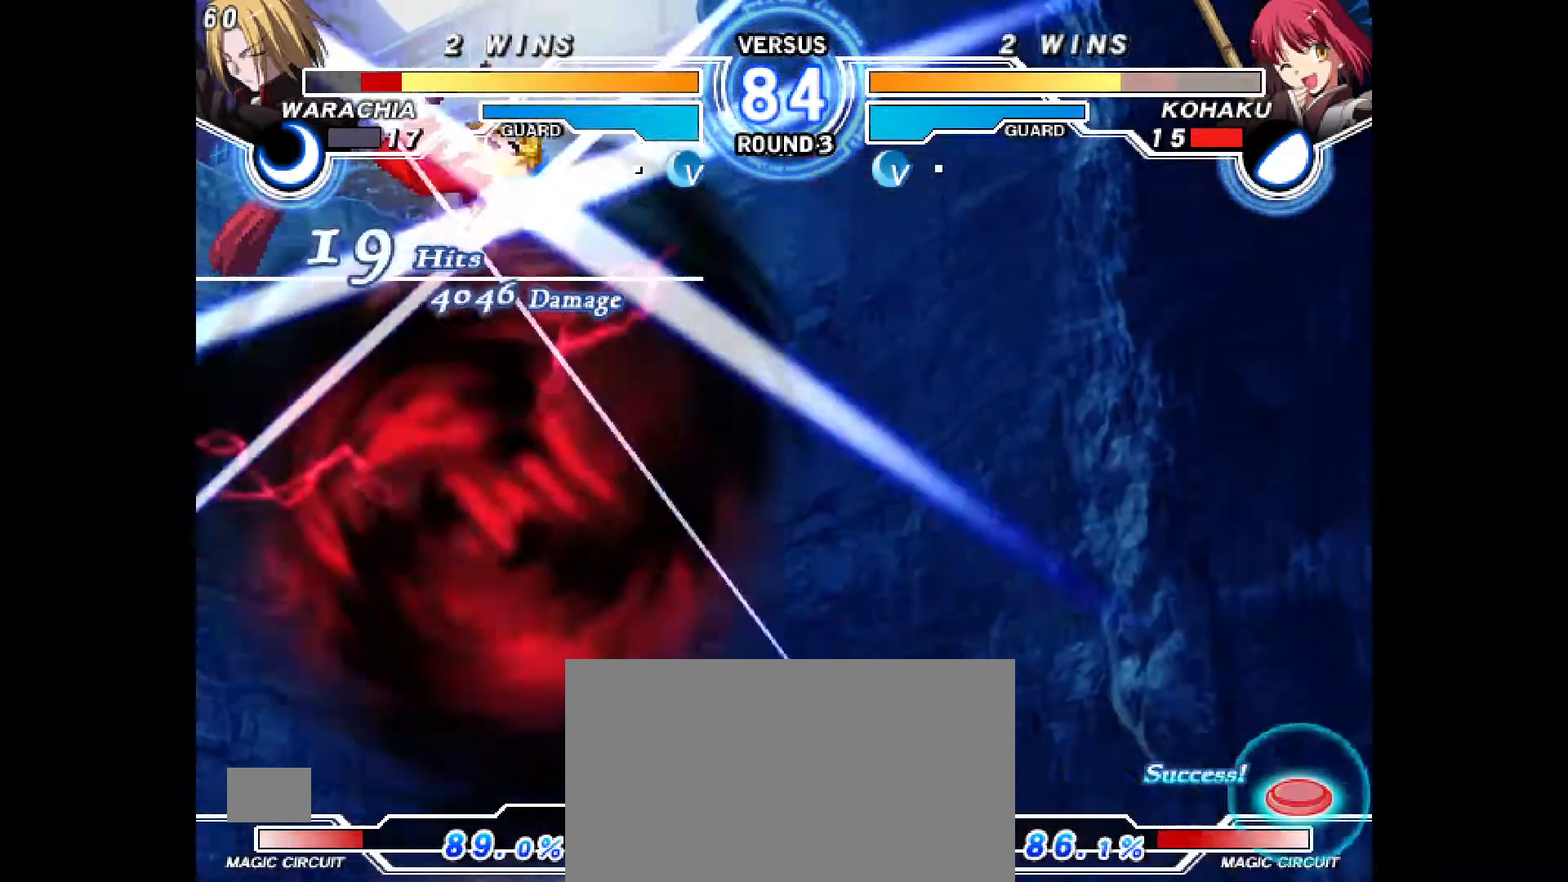
{"dt_ms": 500, "buttons": [], "events": [[17, "CIRCLE", "down"], [17, "CROSS", "down"], [33, "DPAD_LEFT", "down"], [83, "CIRCLE", "up"], [83, "CROSS", "up"], [133, "DPAD_LEFT", "up"], [183, "CIRCLE", "down"], [183, "CROSS", "down"], [183, "DPAD_LEFT", "down"], [283, "CIRCLE", "up"], [283, "CROSS", "up"], [317, "DPAD_LEFT", "up"]]}
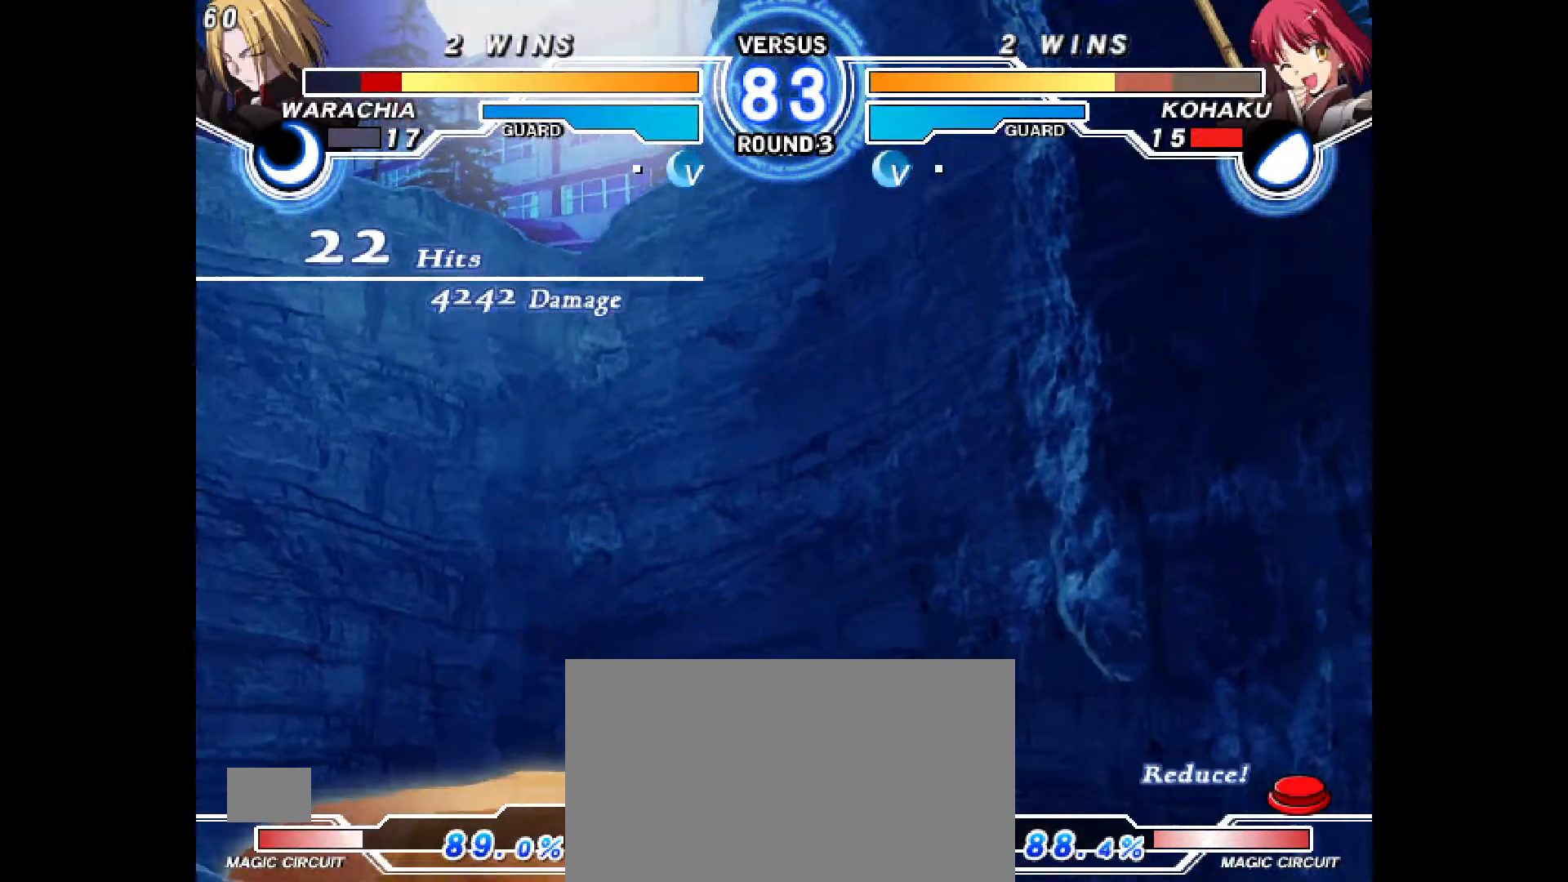
{"dt_ms": 500, "buttons": [], "events": []}
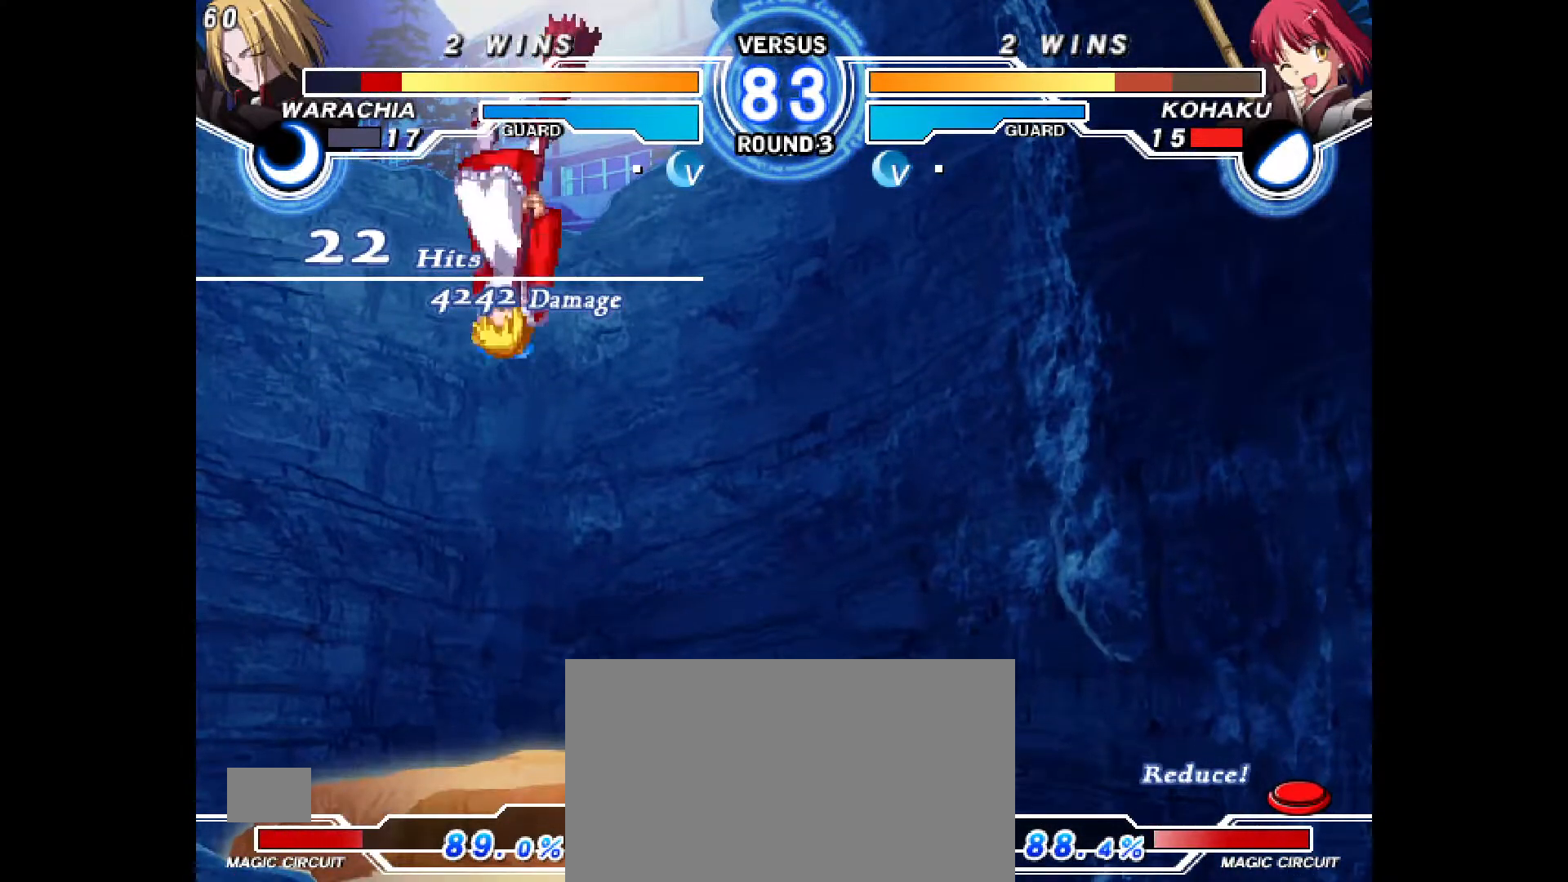
{"dt_ms": 1000, "buttons": ["DPAD_LEFT"], "events": [[233, "CIRCLE", "down"], [233, "CROSS", "down"], [250, "DPAD_LEFT", "down"], [350, "CIRCLE", "up"], [367, "CROSS", "up"]]}
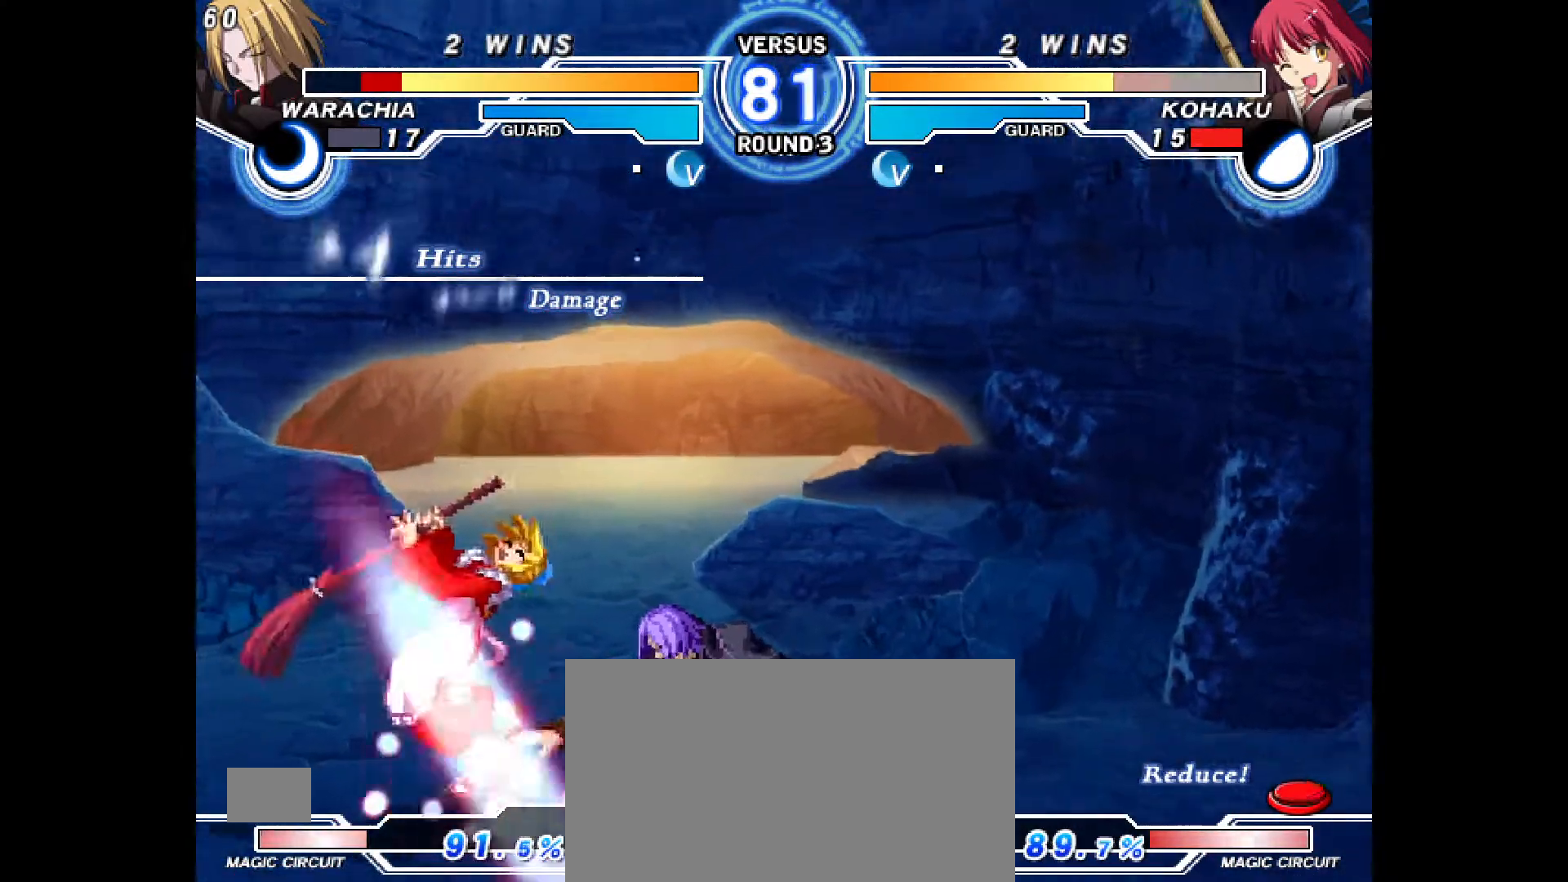
{"dt_ms": 500, "buttons": ["DPAD_LEFT"], "events": []}
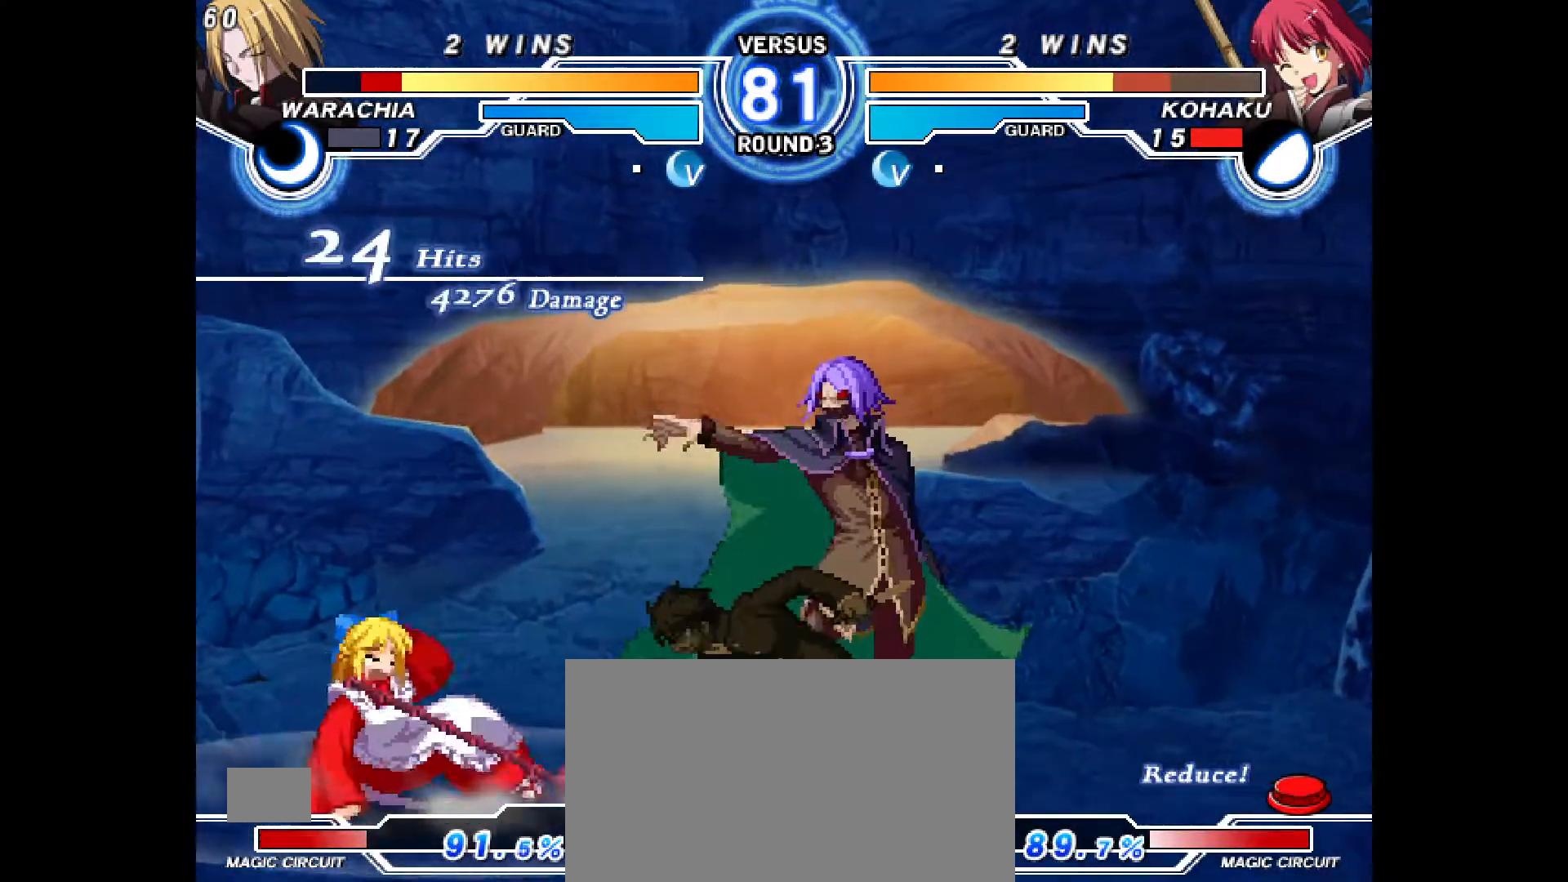
{"dt_ms": 500, "buttons": ["CROSS", "R1", "DPAD_DOWN", "DPAD_LEFT"]}
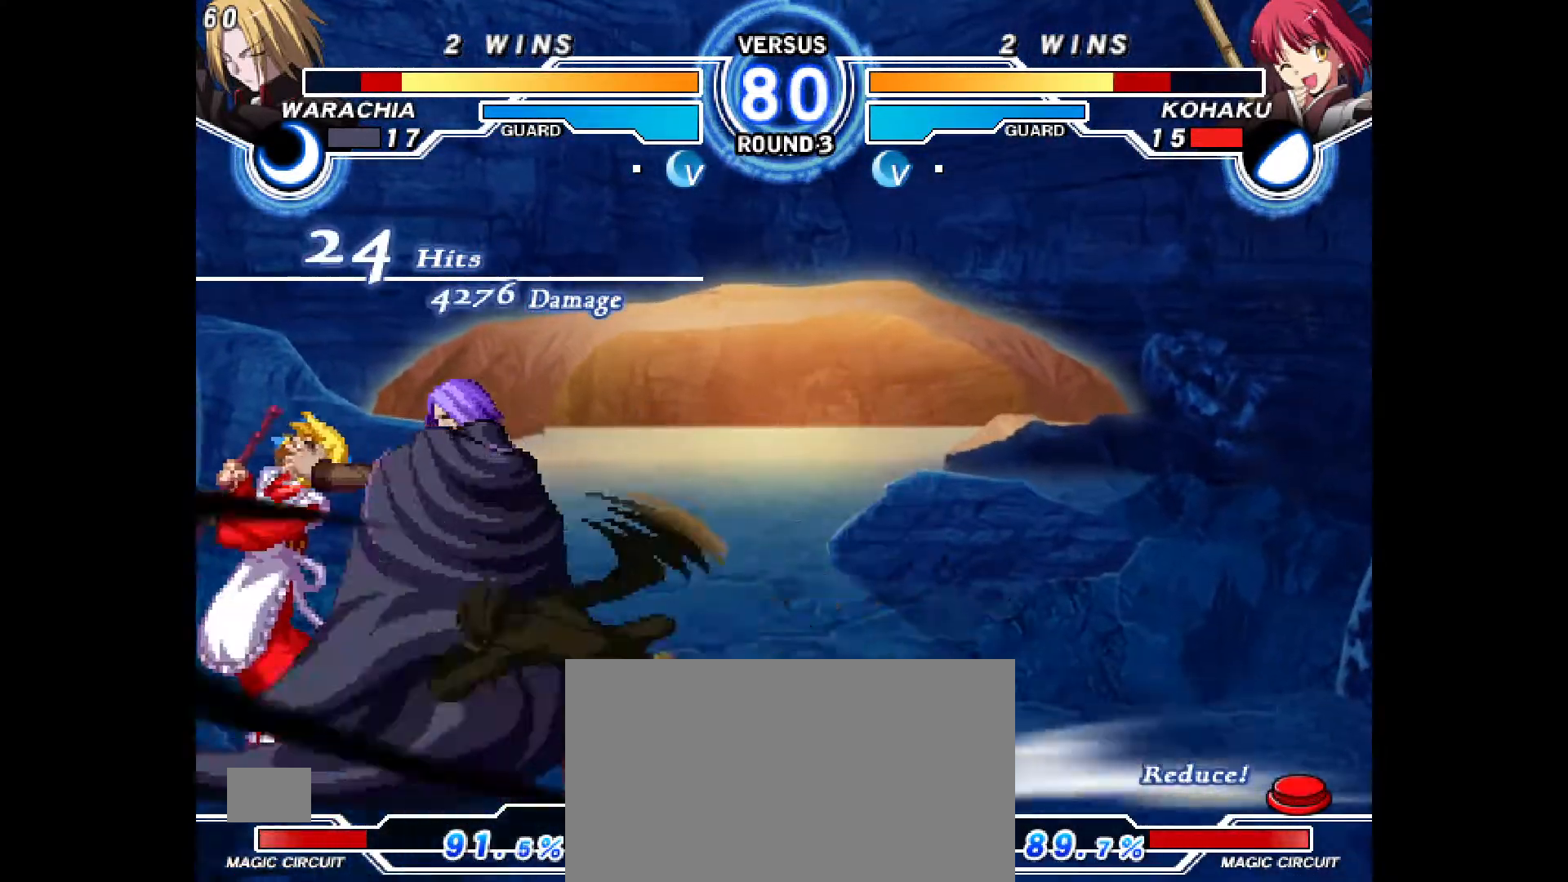
{"dt_ms": 500, "buttons": ["DPAD_DOWN", "DPAD_LEFT"], "events": [[200, "CROSS", "up"], [200, "R1", "up"], [267, "DPAD_DOWN", "up"], [383, "R2", "down"], [450, "R2", "up"], [483, "DPAD_DOWN", "down"]]}
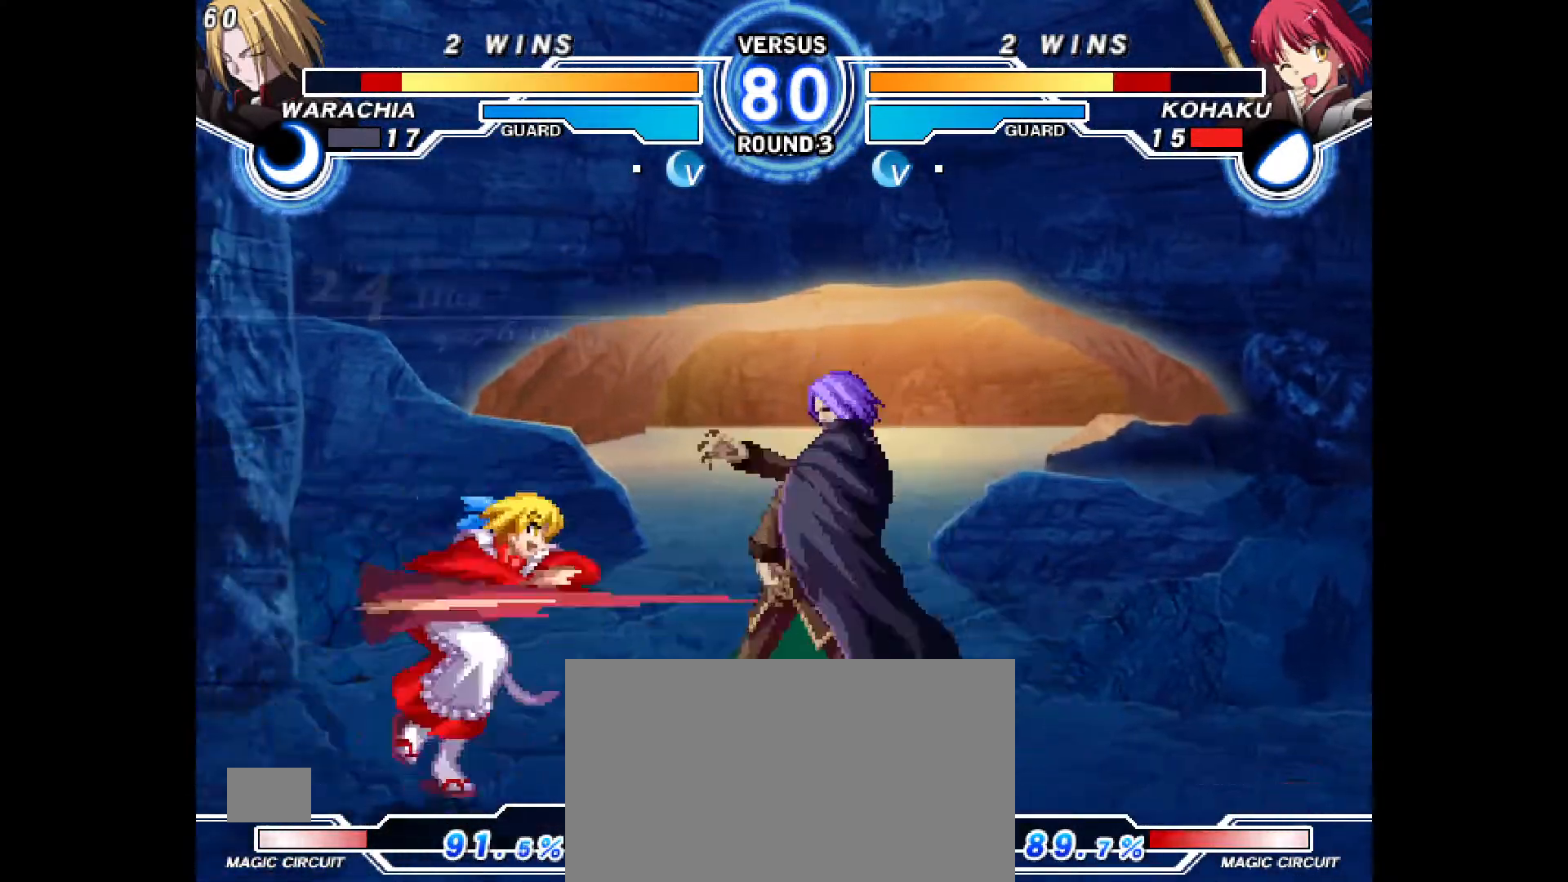
{"dt_ms": 500, "buttons": ["DPAD_RIGHT"]}